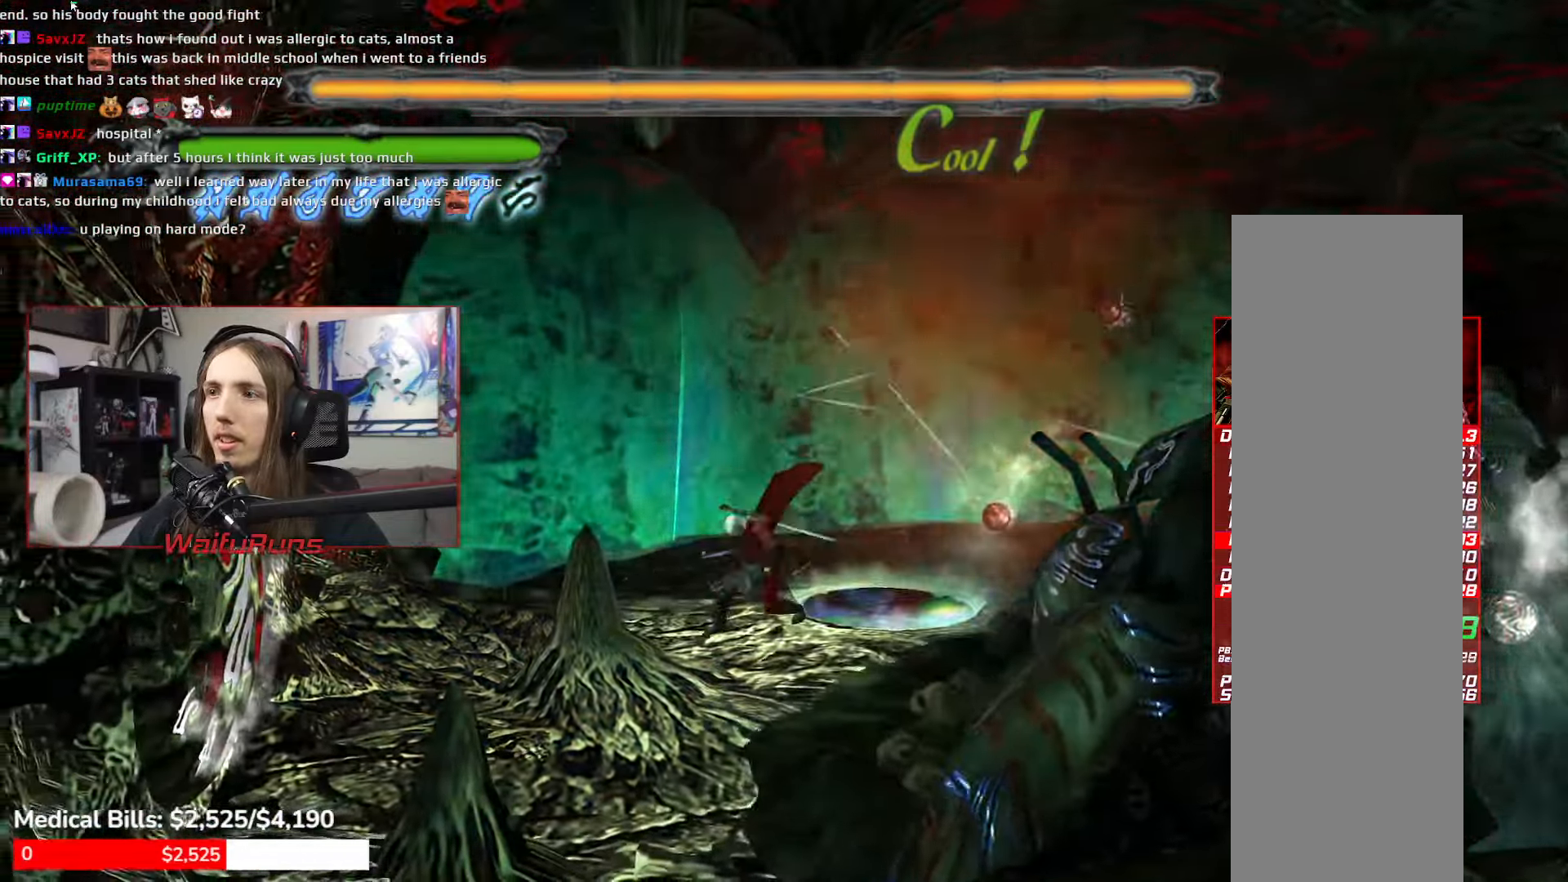
Gameplay with a controller (Xbox layout); each line is a JSON object with the inputs held at the frame after it. "events" lists button and stick changes between this image and that frame as [ms after this image, input, new state], when the widget could be followed in between. Not read: L3 R3 START.
{"buttons": ["A", "R1"], "left_stick": "down-left", "right_stick": "center"}
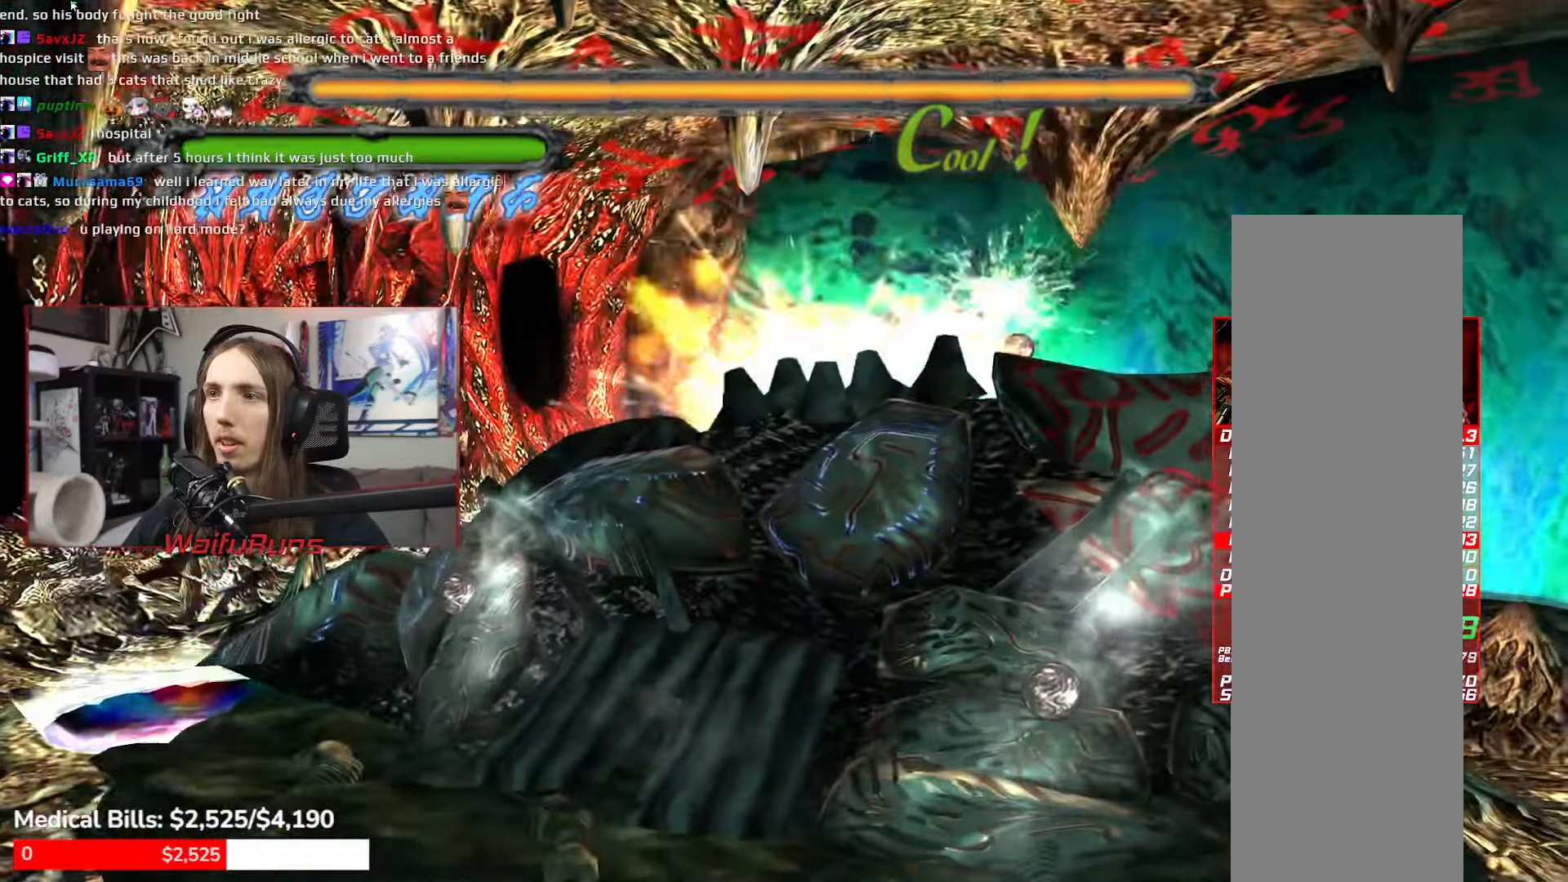
{"buttons": [], "left_stick": "down-left", "right_stick": "center", "events": [[283, "A", "up"], [316, "R1", "up"]]}
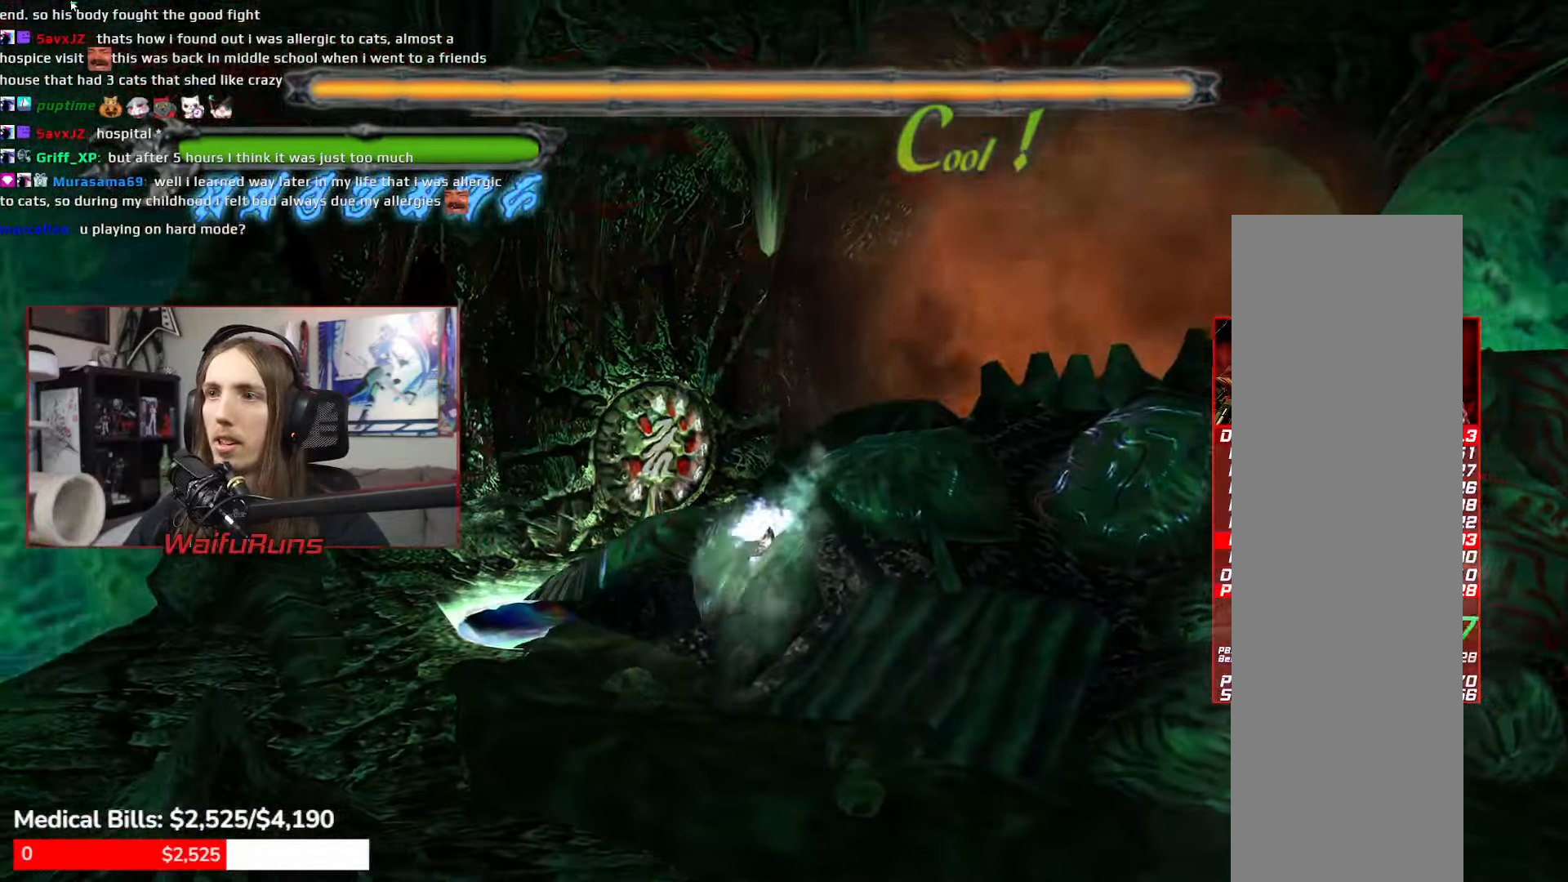
{"buttons": [], "left_stick": "down-left", "right_stick": "center", "events": []}
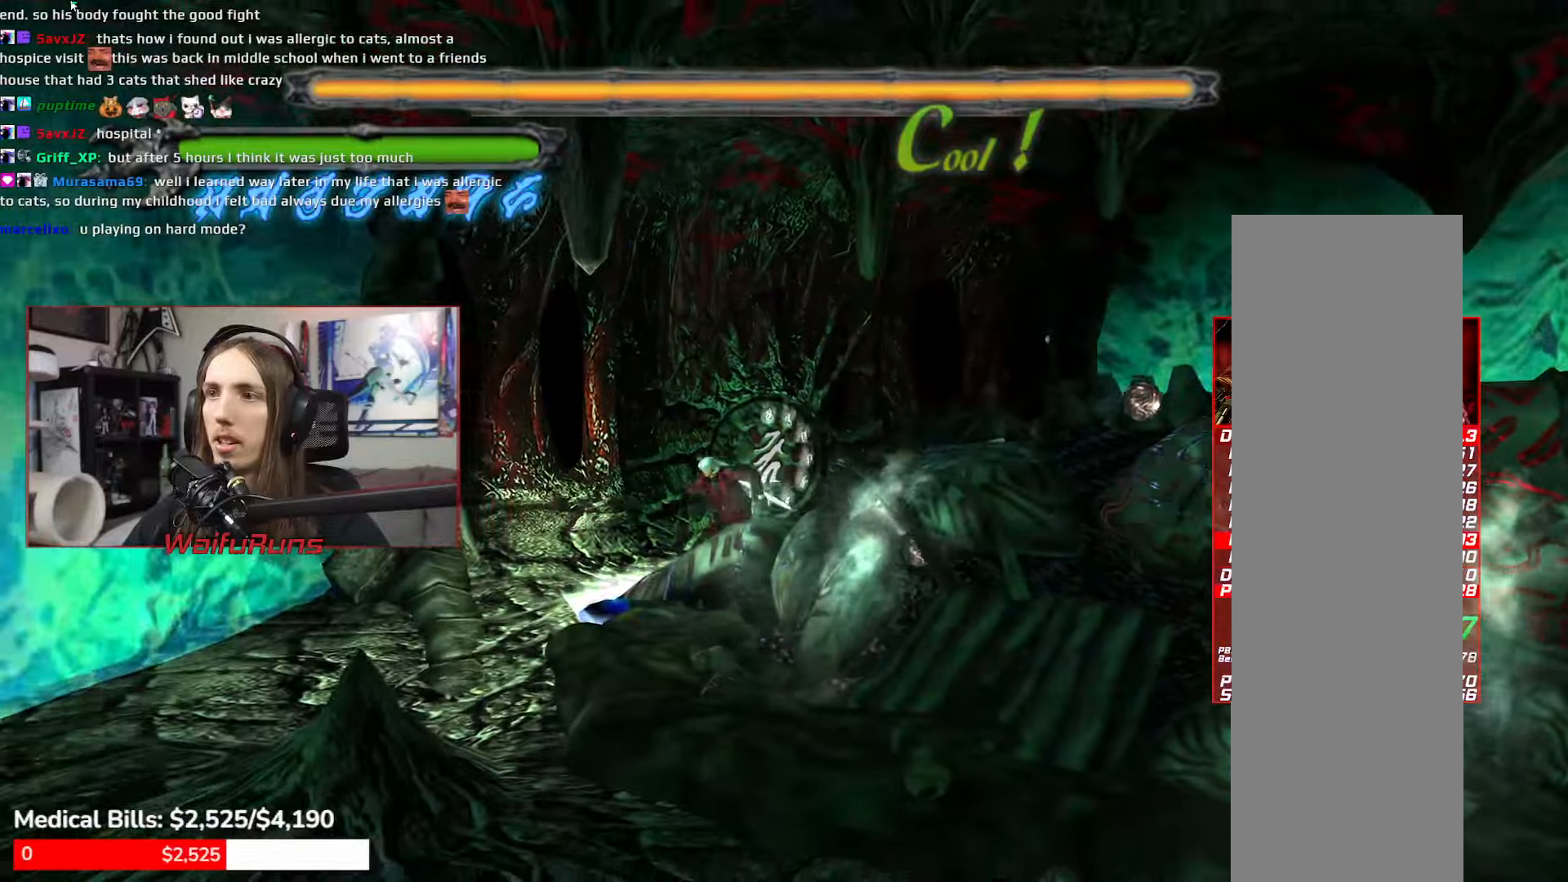
{"buttons": ["X", "R1"], "left_stick": "up-left", "right_stick": "center"}